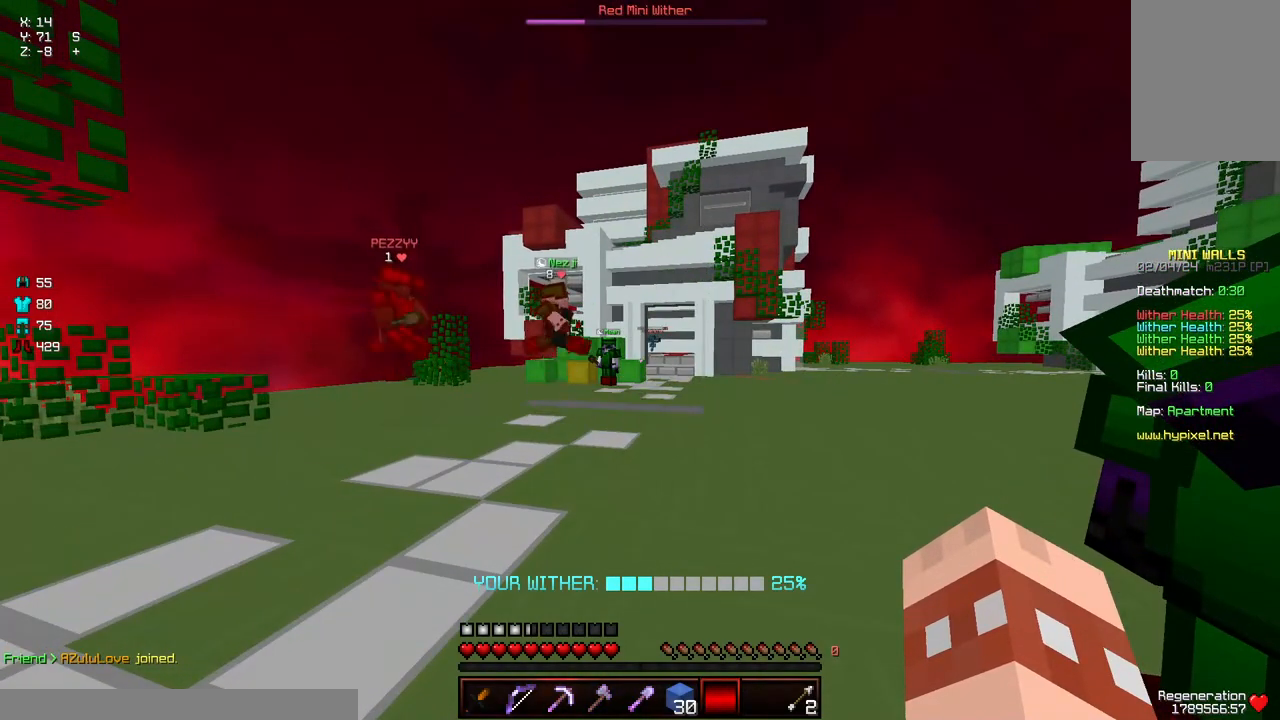
Gameplay with keyboard and mouse; each line is a JSON object with the keys and mouse buttons held at the frame after it. "events" lists presses ("down") and releases ("up") of "a", "d", "s", "space", "w", "mouse_left" and "mouse_right" between this image and that frame as [ms after this image, input, new state], when the widget could be followed in between. "mouse_left", "mouse_right" = the "left", "right" buttons of the "mouse" list. No other keys are recorded. Fast repeated clicks can show as one long hold. Mouse movement is not recorded.
{"keys": [], "mouse": [], "events": []}
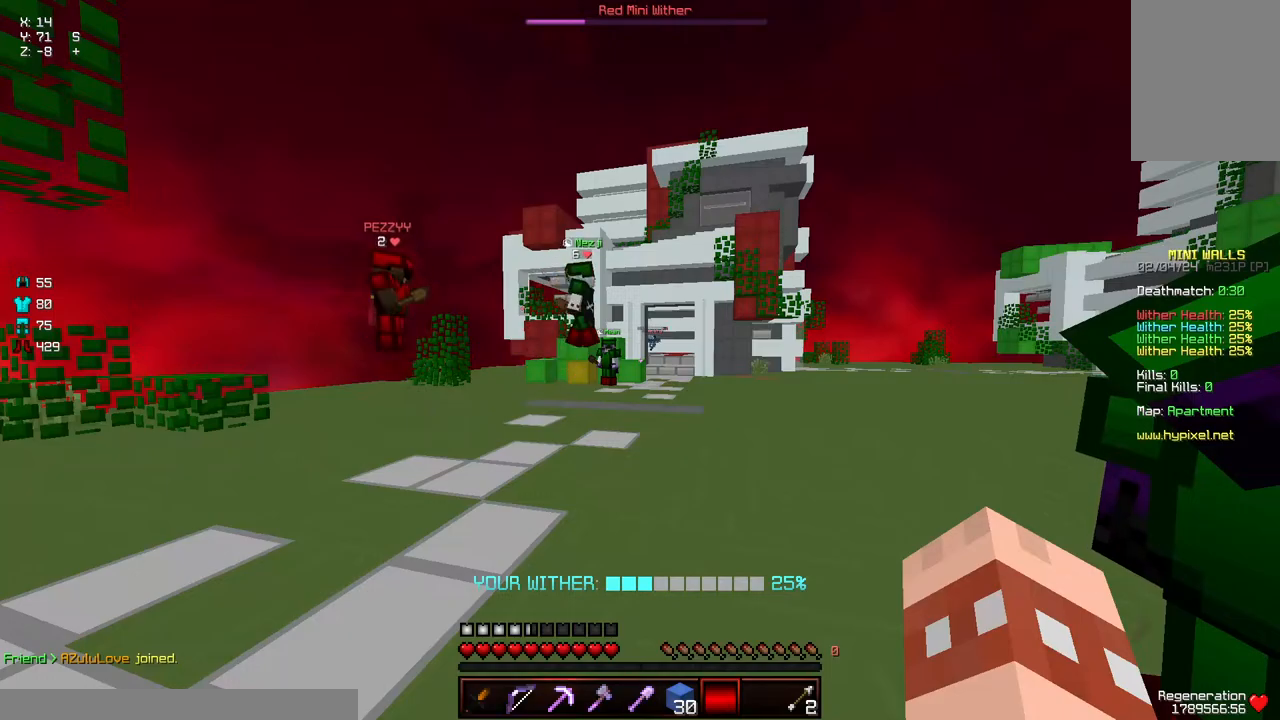
{"keys": [], "mouse": [], "events": [[17, "d", "down"], [167, "d", "up"]]}
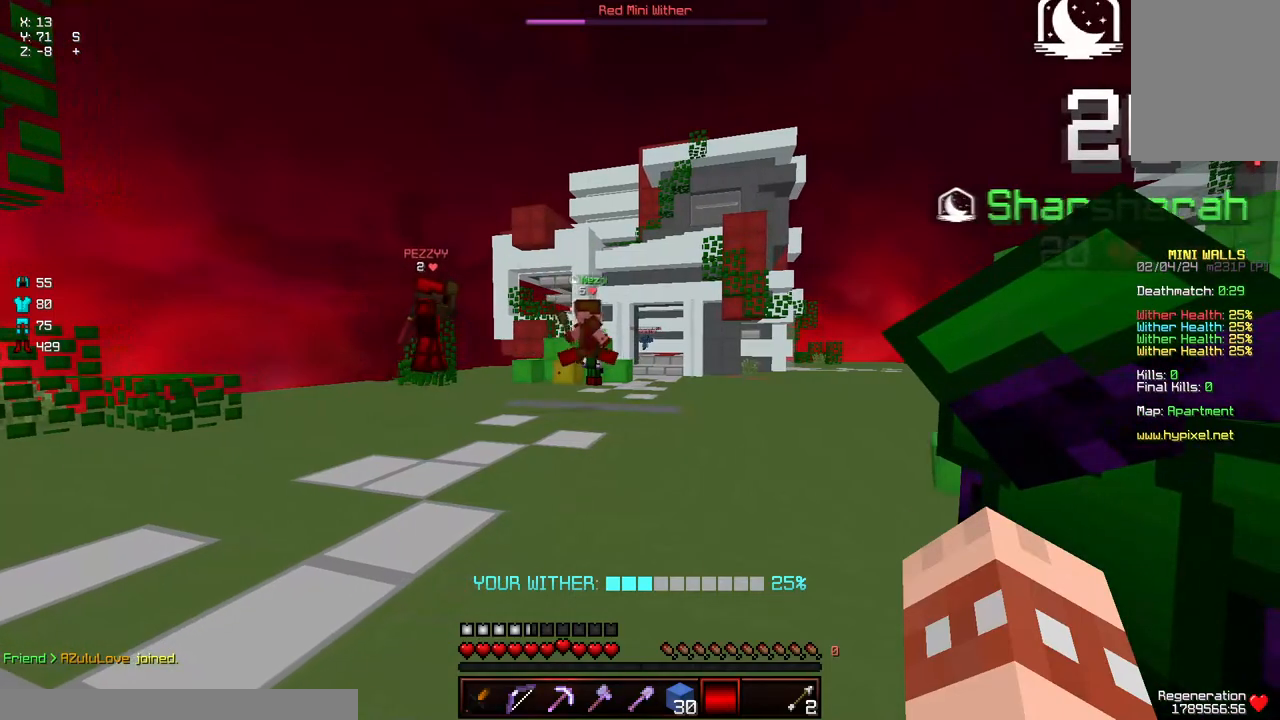
{"keys": ["d", "w"], "mouse": [], "events": [[384, "d", "down"], [384, "w", "down"]]}
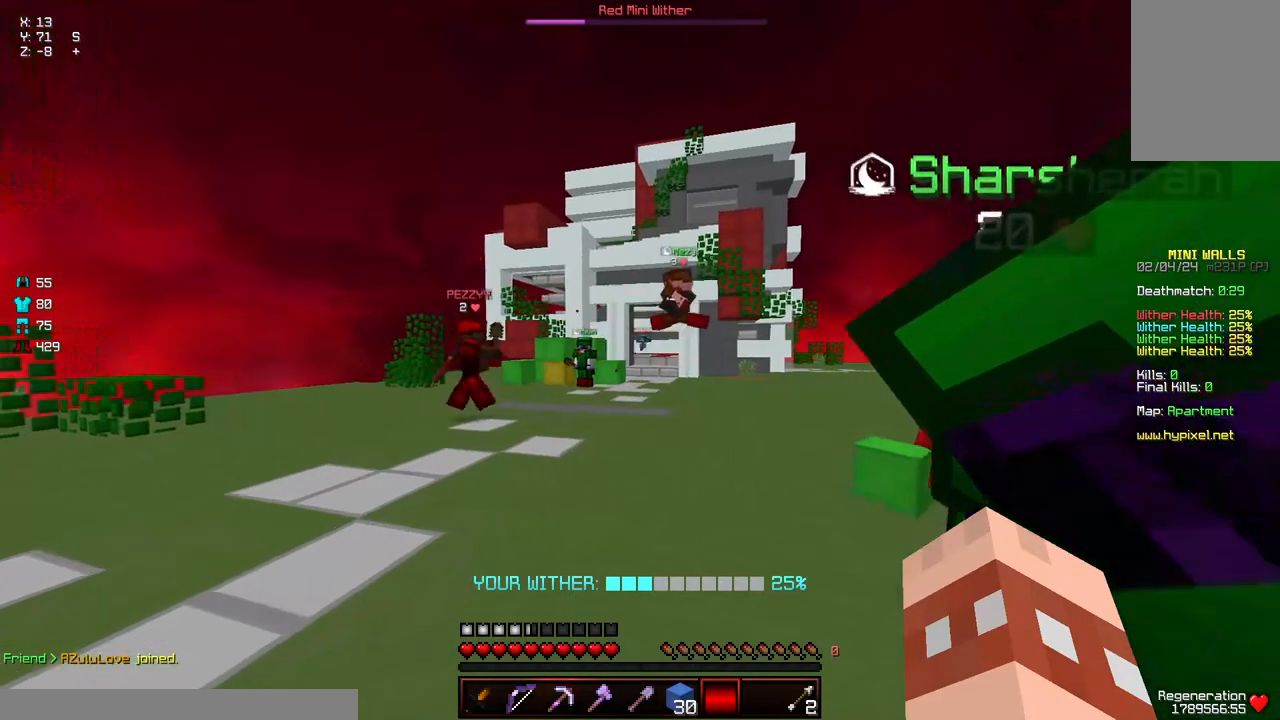
{"keys": ["d", "s"], "mouse": [], "events": [[50, "space", "down"], [200, "space", "up"], [200, "w", "up"], [300, "s", "down"]]}
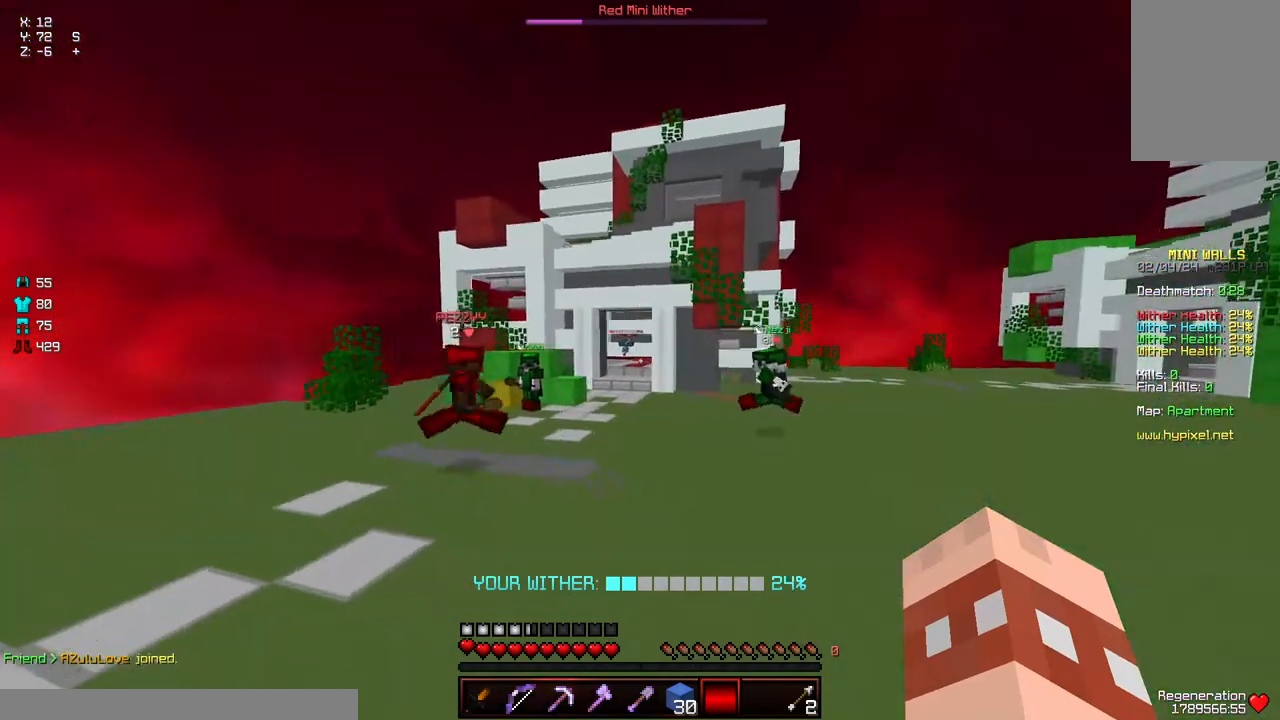
{"keys": [], "mouse": [], "events": [[17, "d", "up"], [167, "s", "up"]]}
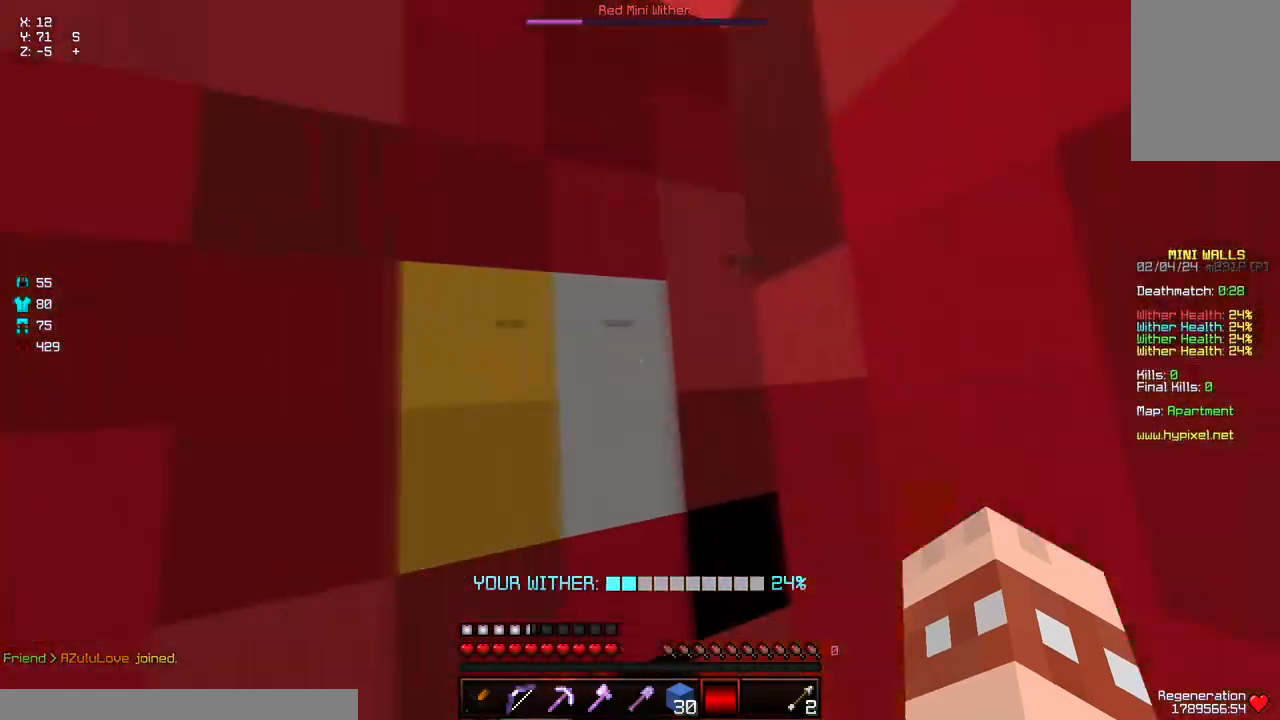
{"keys": [], "mouse": [], "events": []}
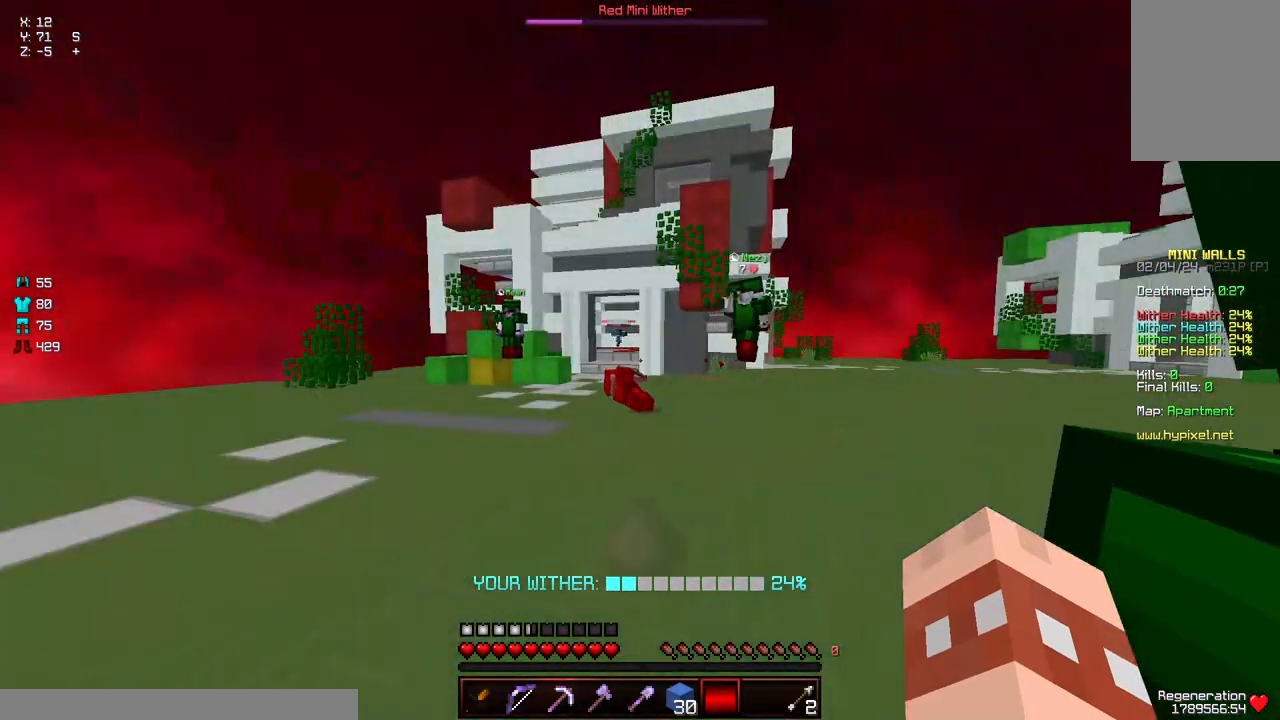
{"keys": ["w"], "mouse": [], "events": [[334, "w", "down"]]}
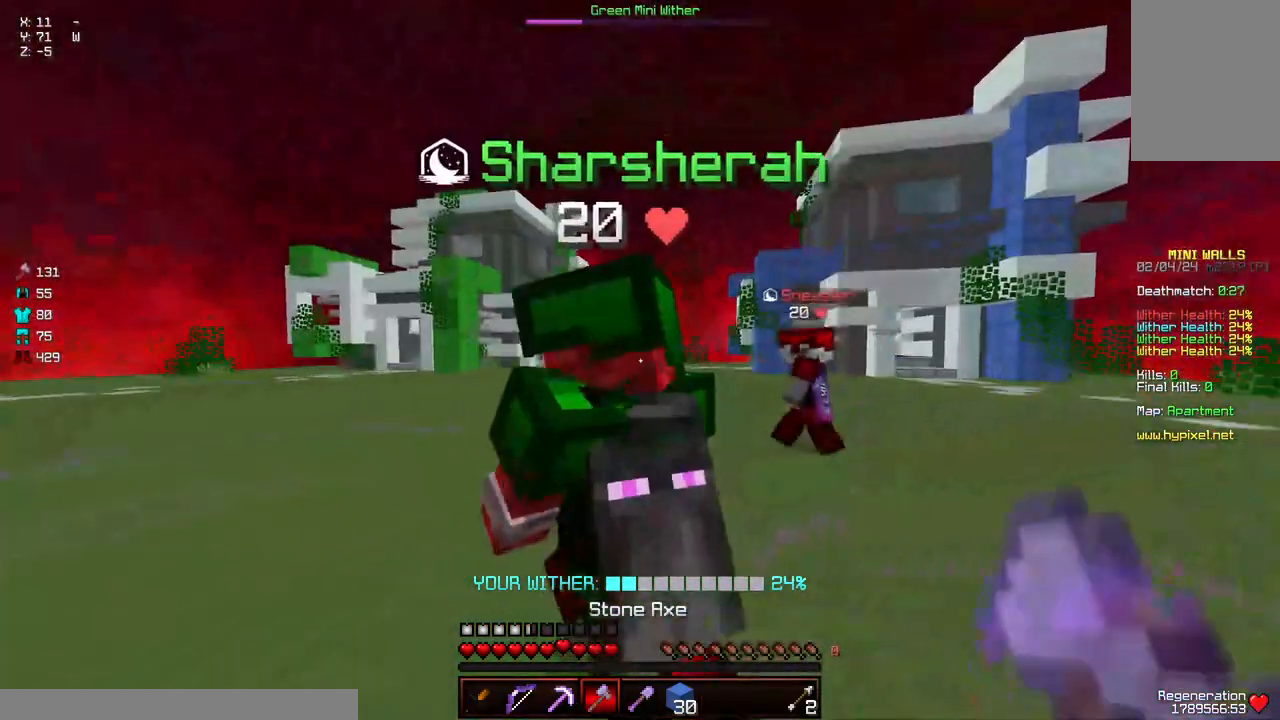
{"keys": ["d", "space", "w"], "mouse": [], "events": [[100, "d", "down"], [350, "space", "down"]]}
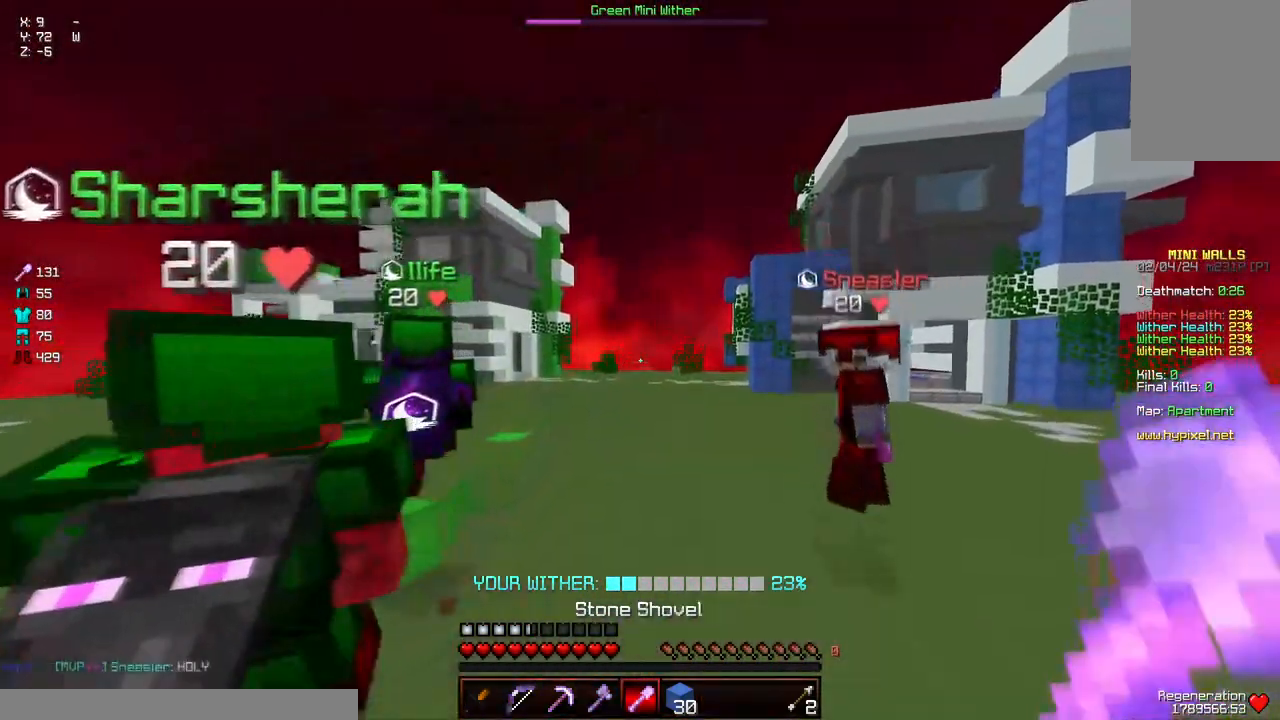
{"keys": ["space", "w"], "mouse": [], "events": [[117, "d", "up"]]}
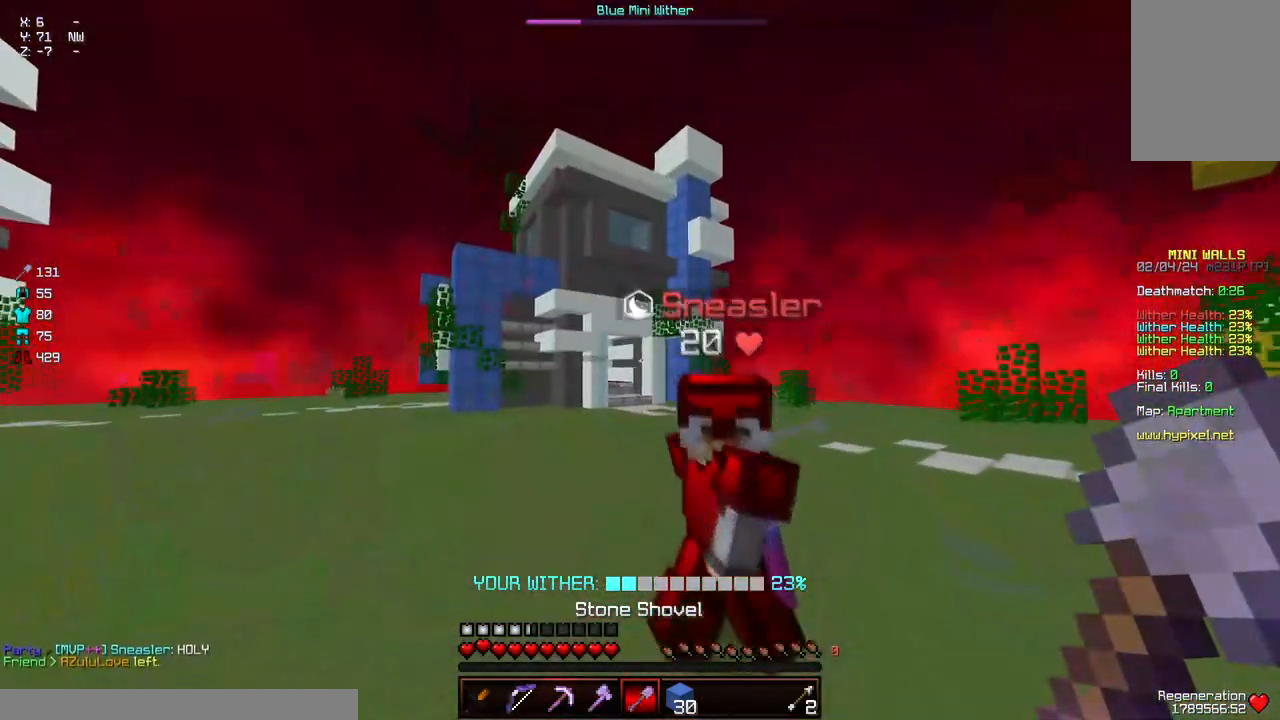
{"keys": ["space", "w"], "mouse": [], "events": []}
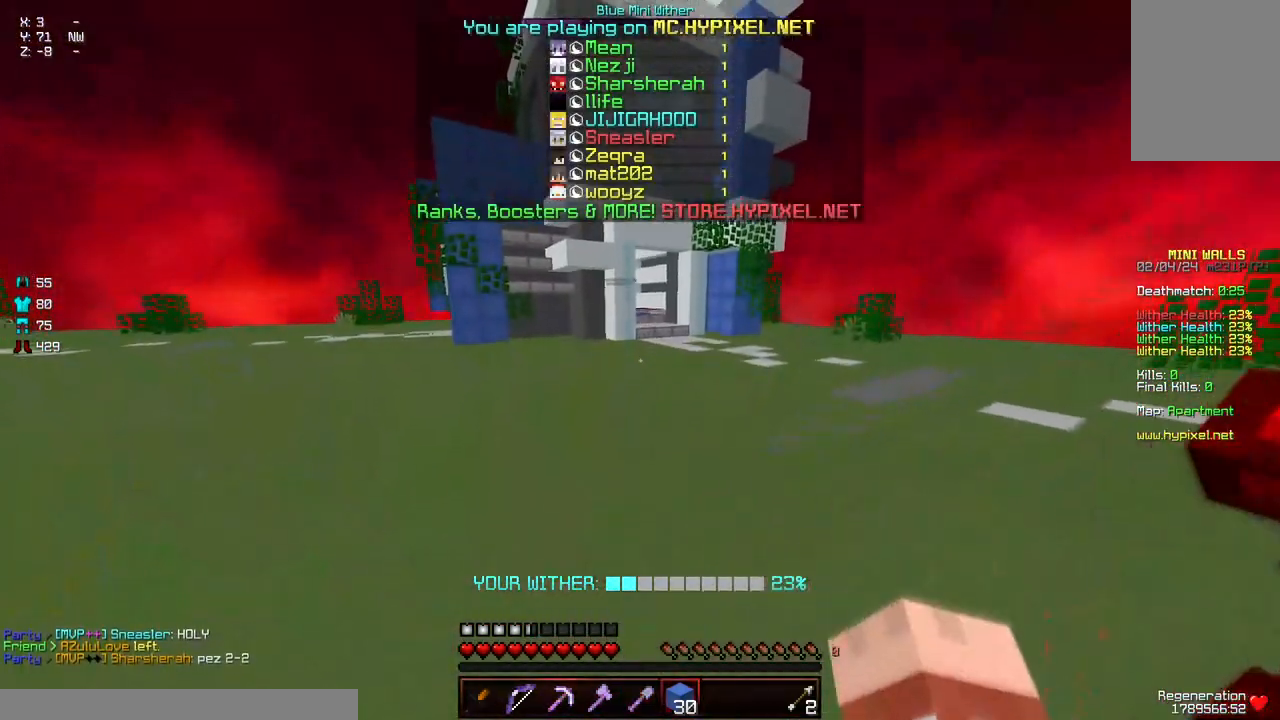
{"keys": ["space", "w"], "mouse": [], "events": []}
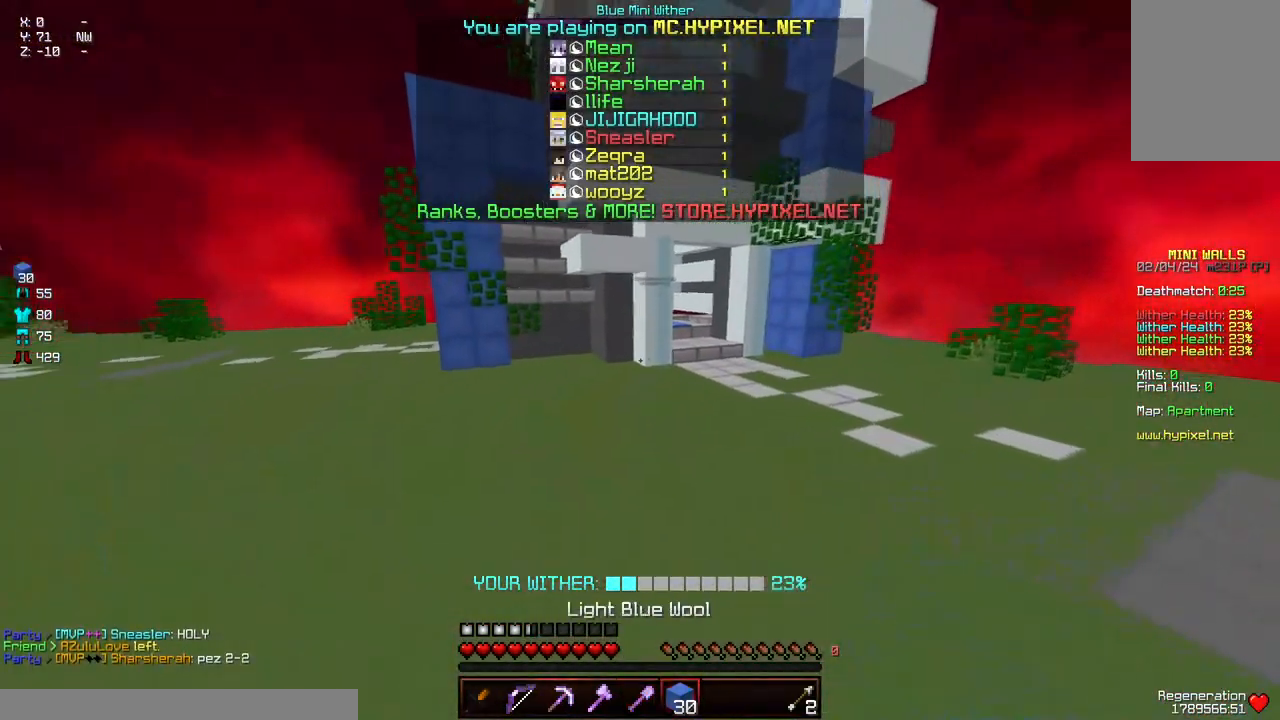
{"keys": ["space", "w"], "mouse": [], "events": []}
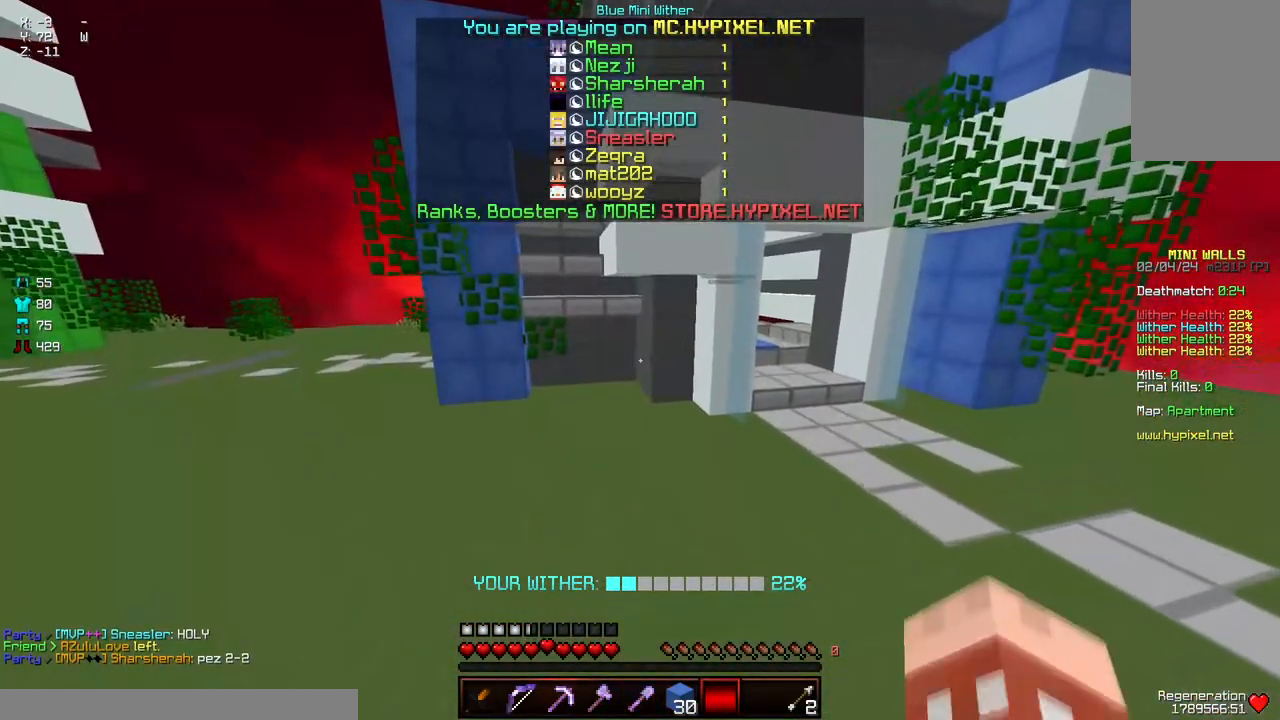
{"keys": ["space", "w"], "mouse": [], "events": []}
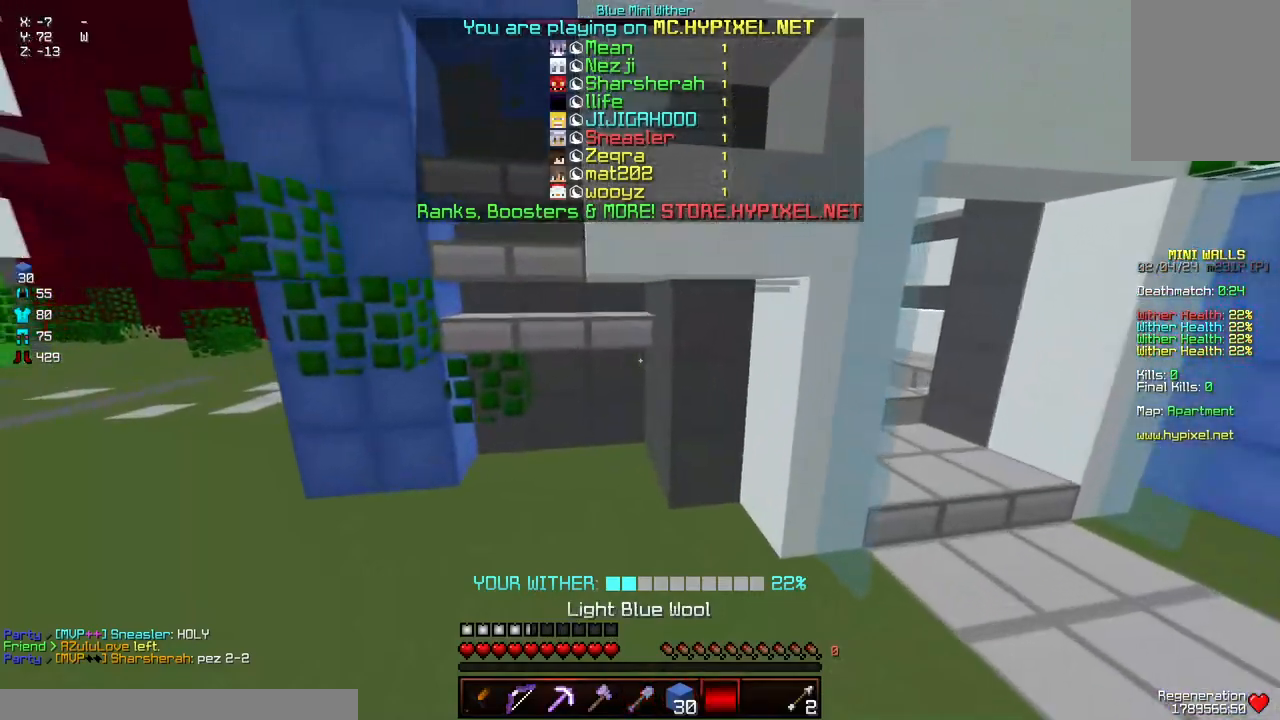
{"keys": ["w"], "mouse": [], "events": [[167, "space", "up"]]}
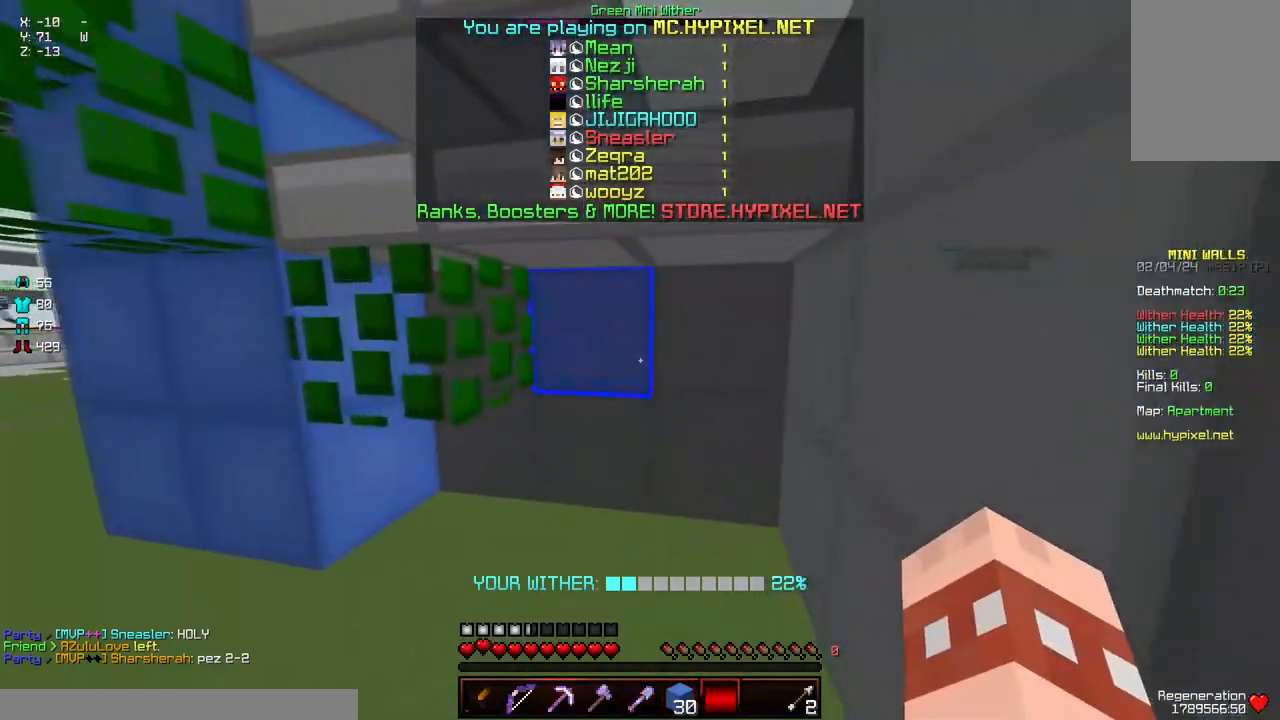
{"keys": ["w"], "mouse": [], "events": [[134, "d", "down"], [234, "space", "down"], [334, "space", "up"], [400, "space", "down"], [500, "d", "up"], [500, "space", "up"]]}
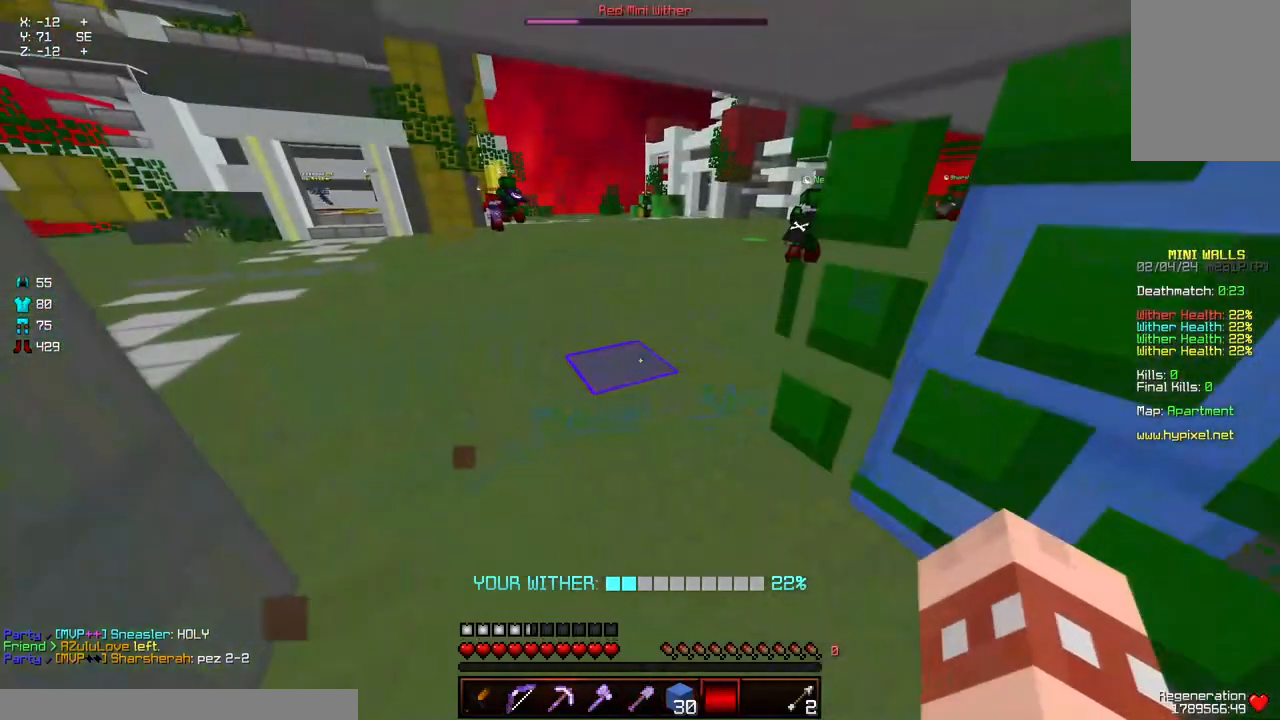
{"keys": ["a", "w"], "mouse": [], "events": [[50, "a", "down"], [50, "space", "down"], [150, "space", "up"]]}
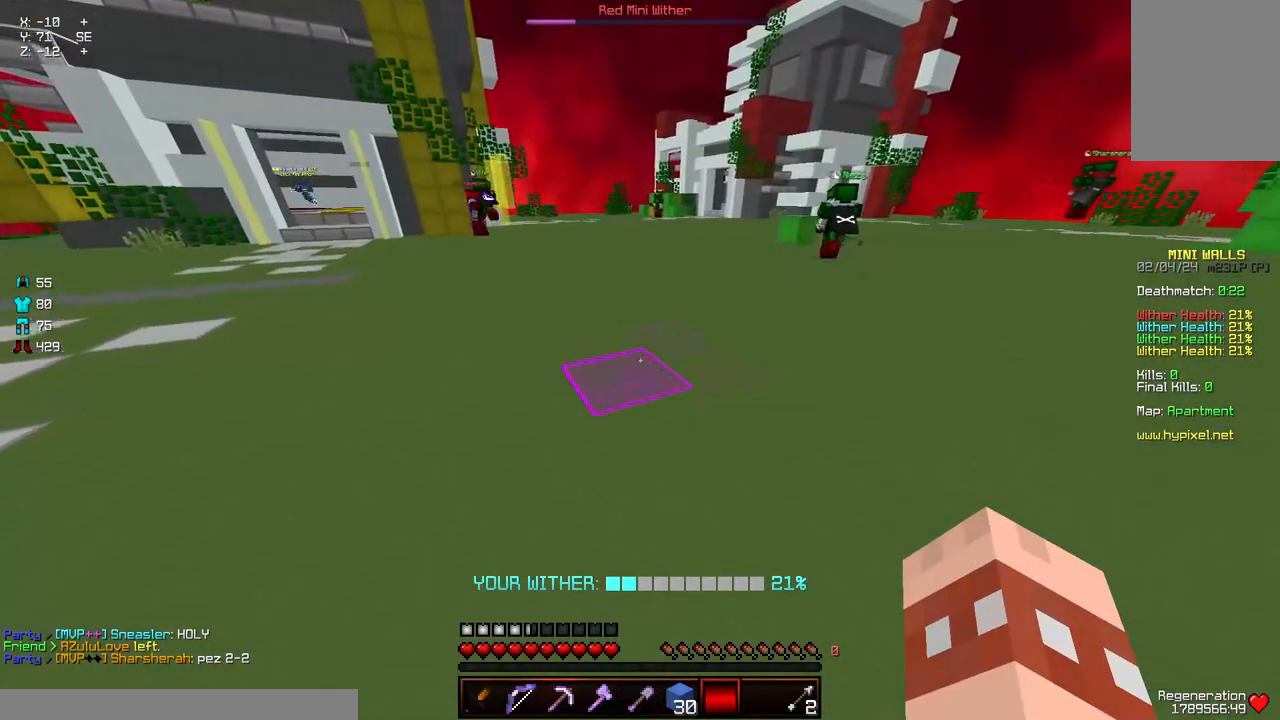
{"keys": ["a", "space", "w"], "mouse": [], "events": [[167, "space", "down"]]}
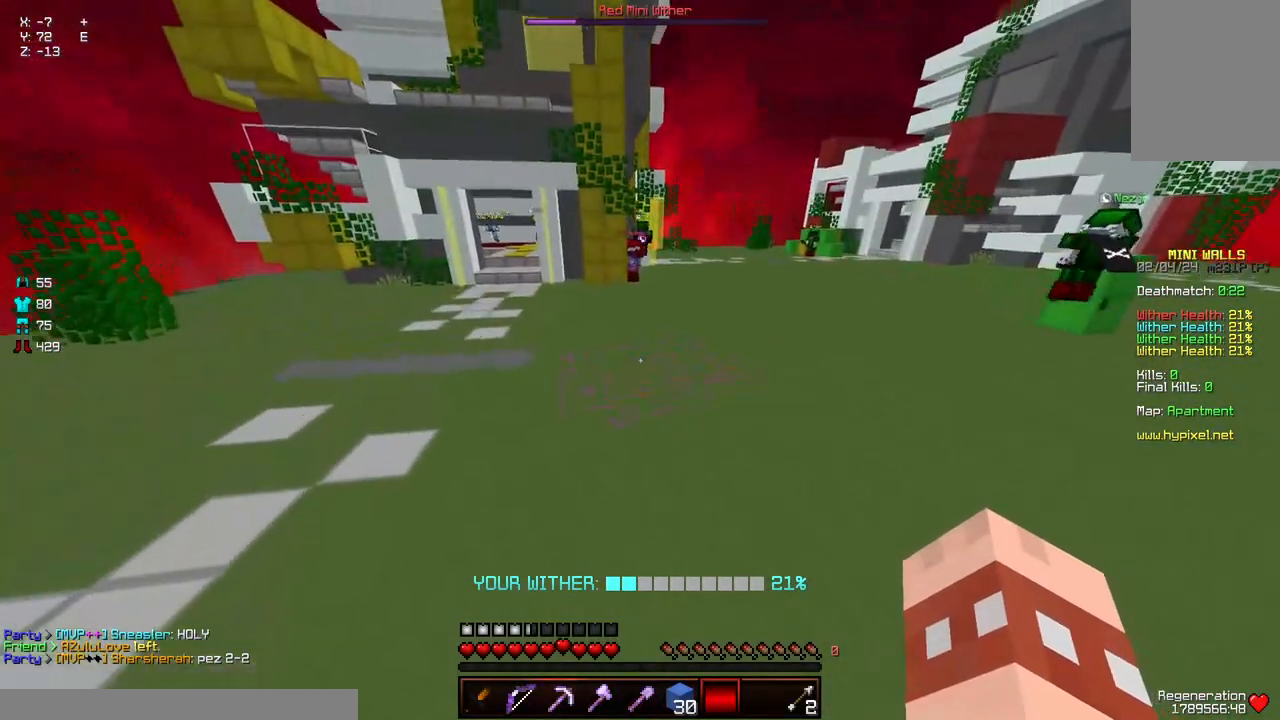
{"keys": ["a", "space", "w"], "mouse": [], "events": [[184, "mouse_left", "down"], [184, "mouse_right", "down"], [234, "mouse_left", "up"], [284, "mouse_right", "up"], [384, "mouse_left", "down"], [384, "mouse_right", "down"], [434, "mouse_left", "up"], [500, "mouse_right", "up"]]}
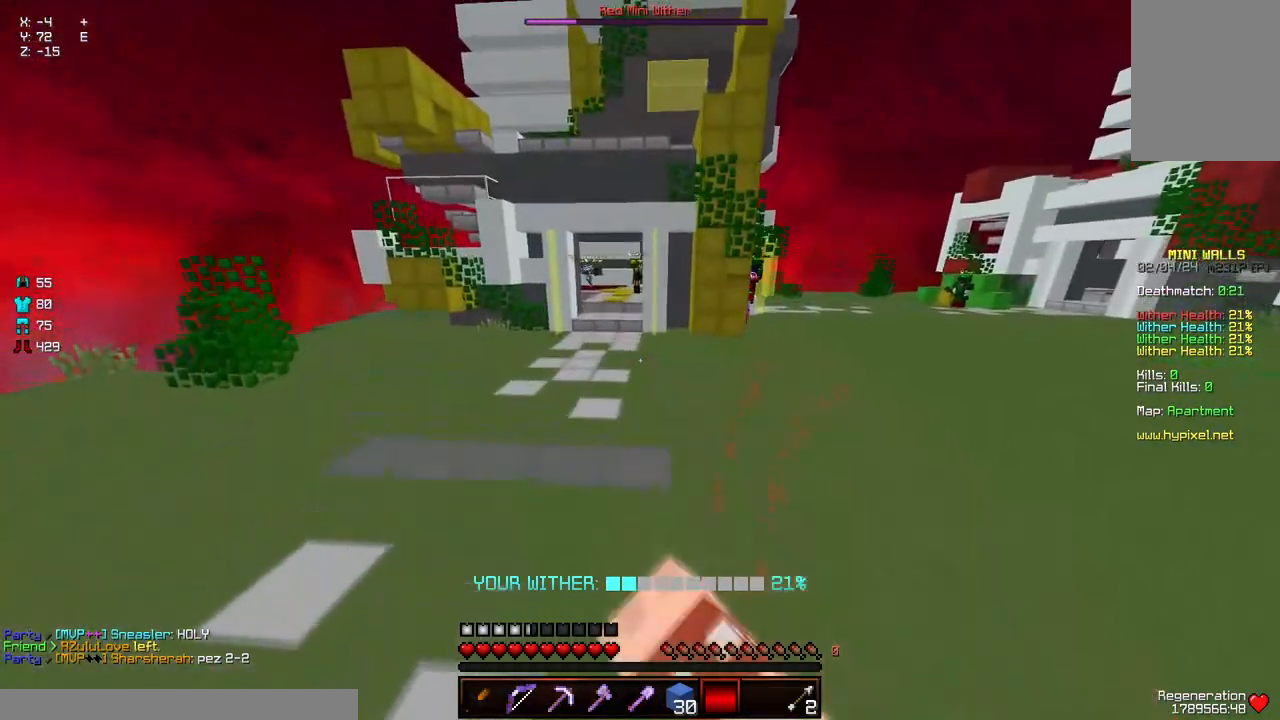
{"keys": ["w"], "mouse": ["left", "right"], "events": [[34, "mouse_left", "down"], [50, "mouse_right", "down"], [150, "mouse_left", "up"], [200, "mouse_left", "down"], [350, "a", "up"], [500, "space", "up"]]}
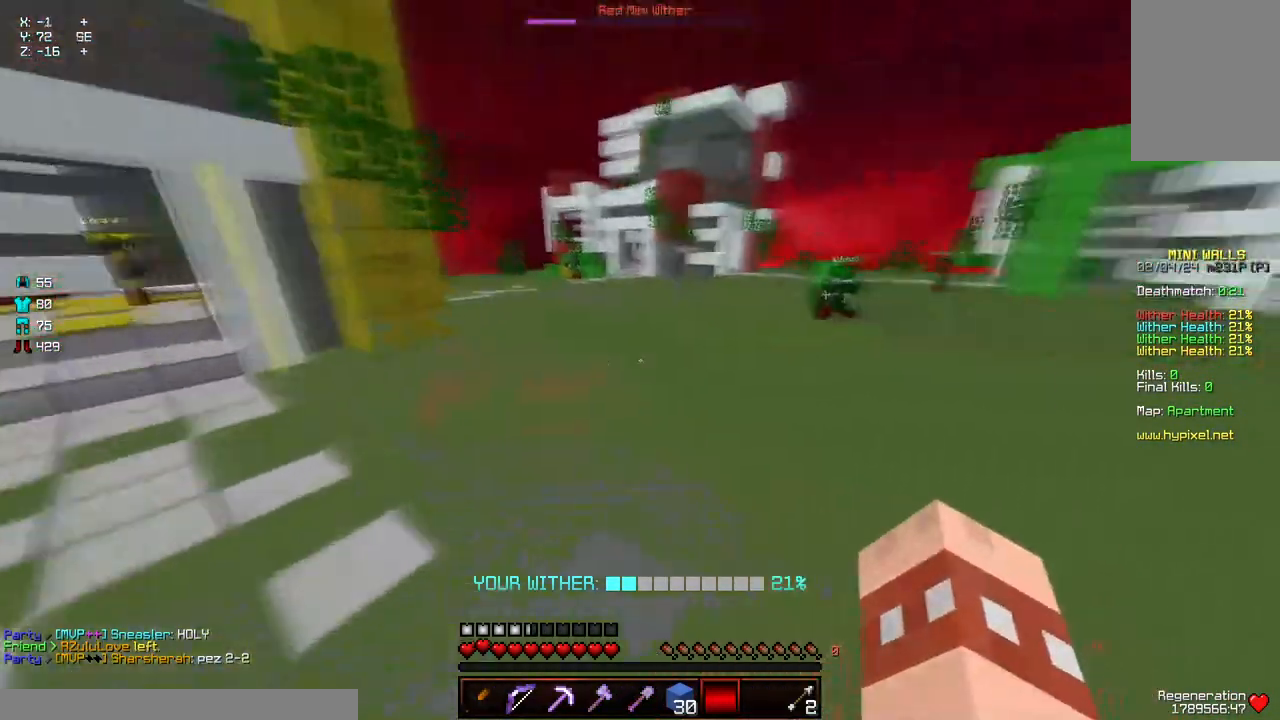
{"keys": ["w"], "mouse": ["left", "right"], "events": [[50, "w", "up"], [167, "w", "down"], [217, "a", "down"], [317, "a", "up"]]}
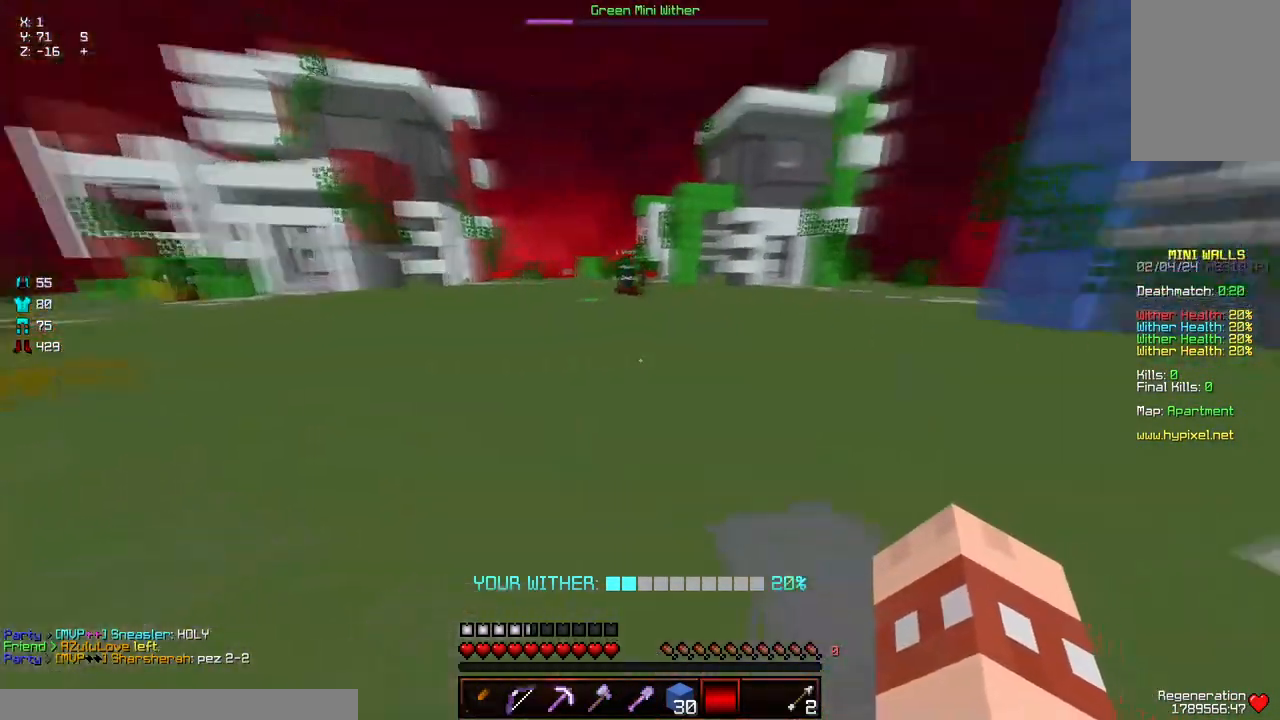
{"keys": ["d", "space", "w"], "mouse": [], "events": [[67, "d", "down"], [117, "mouse_right", "up"], [234, "mouse_left", "up"], [284, "space", "down"]]}
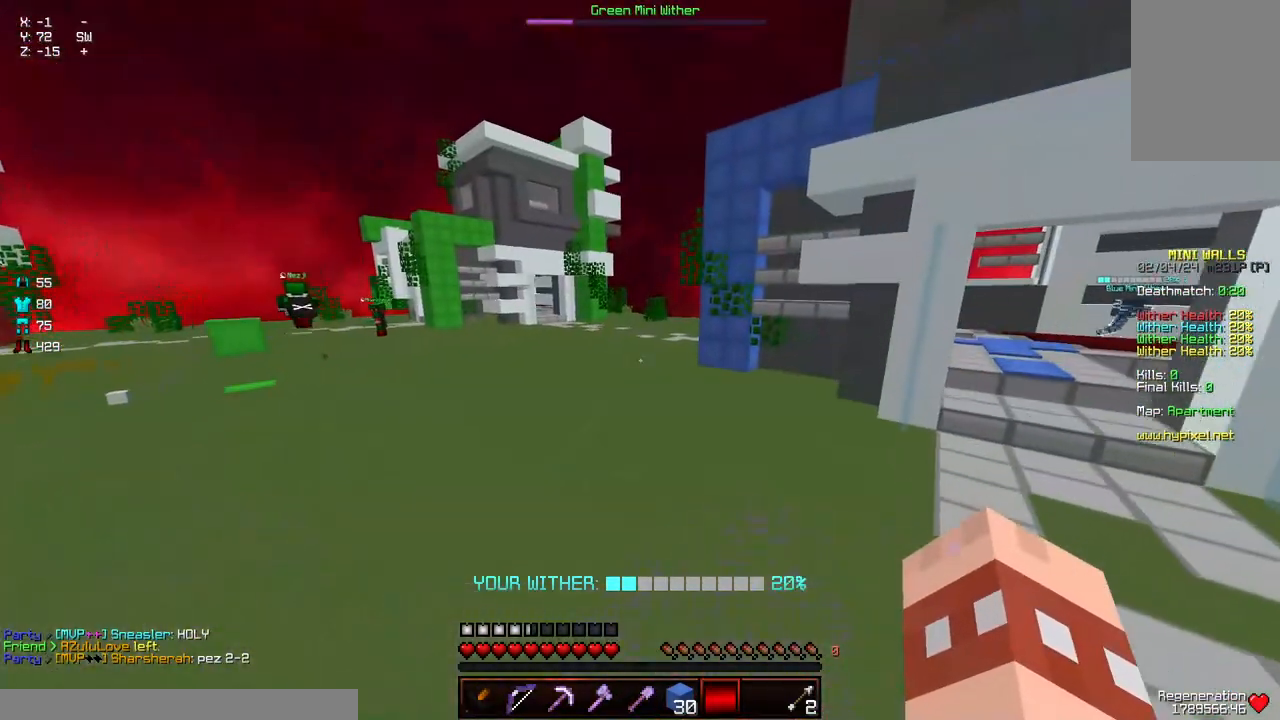
{"keys": ["d", "space", "w"], "mouse": [], "events": []}
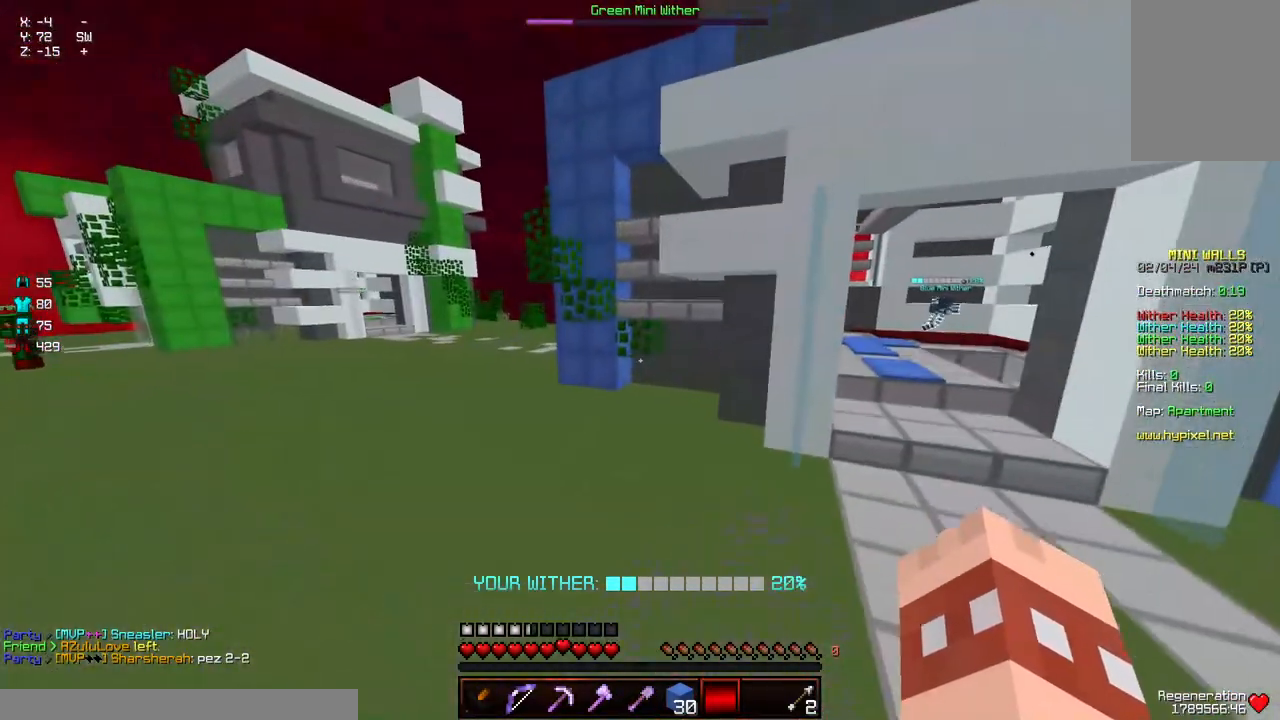
{"keys": ["space", "w"], "mouse": [], "events": [[300, "space", "up"], [350, "d", "up"], [500, "space", "down"]]}
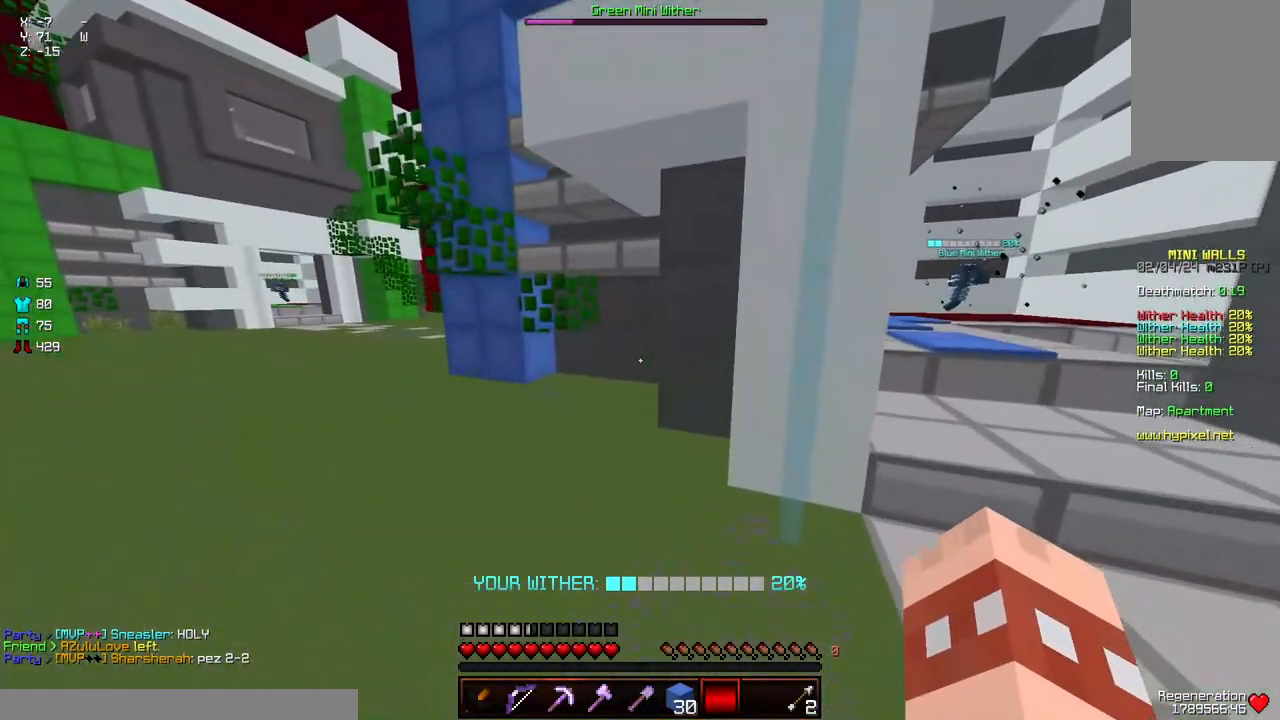
{"keys": ["a", "w"], "mouse": ["left", "right"], "events": [[67, "mouse_left", "down"], [67, "mouse_right", "down"], [167, "a", "down"], [417, "space", "up"]]}
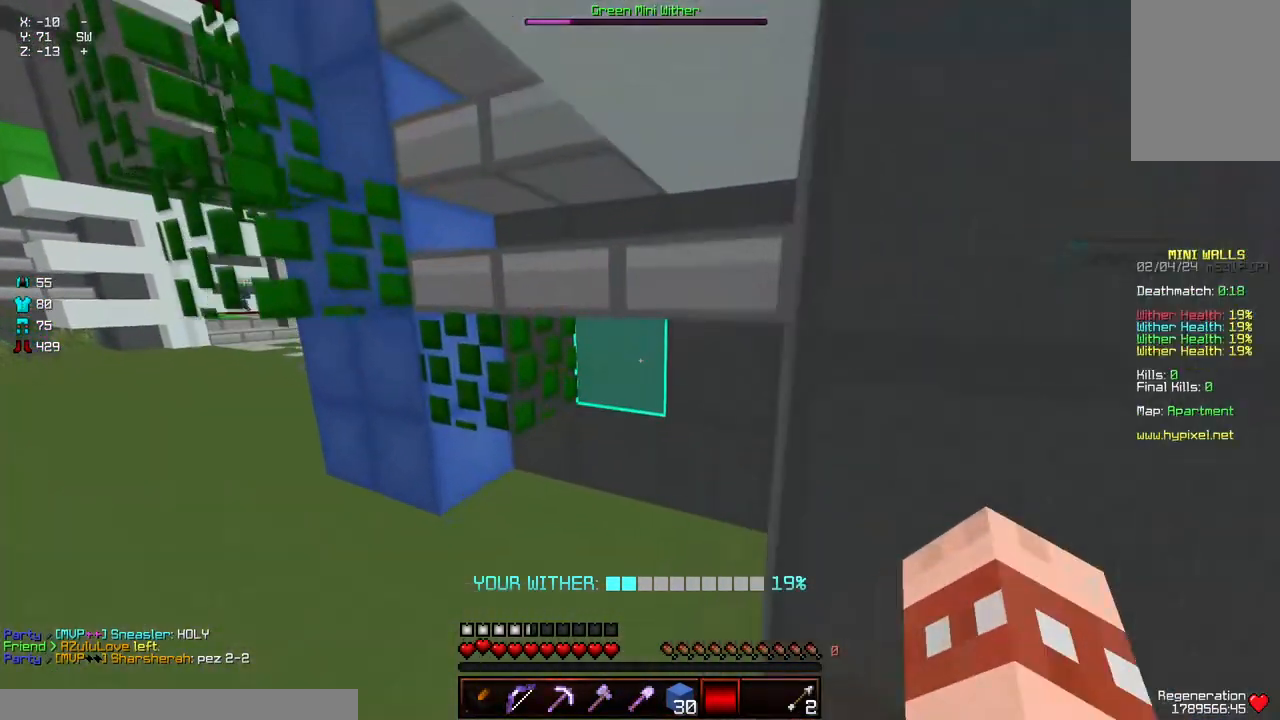
{"keys": ["d", "space", "w"], "mouse": ["left", "right"], "events": [[67, "a", "up"], [284, "d", "down"], [434, "space", "down"]]}
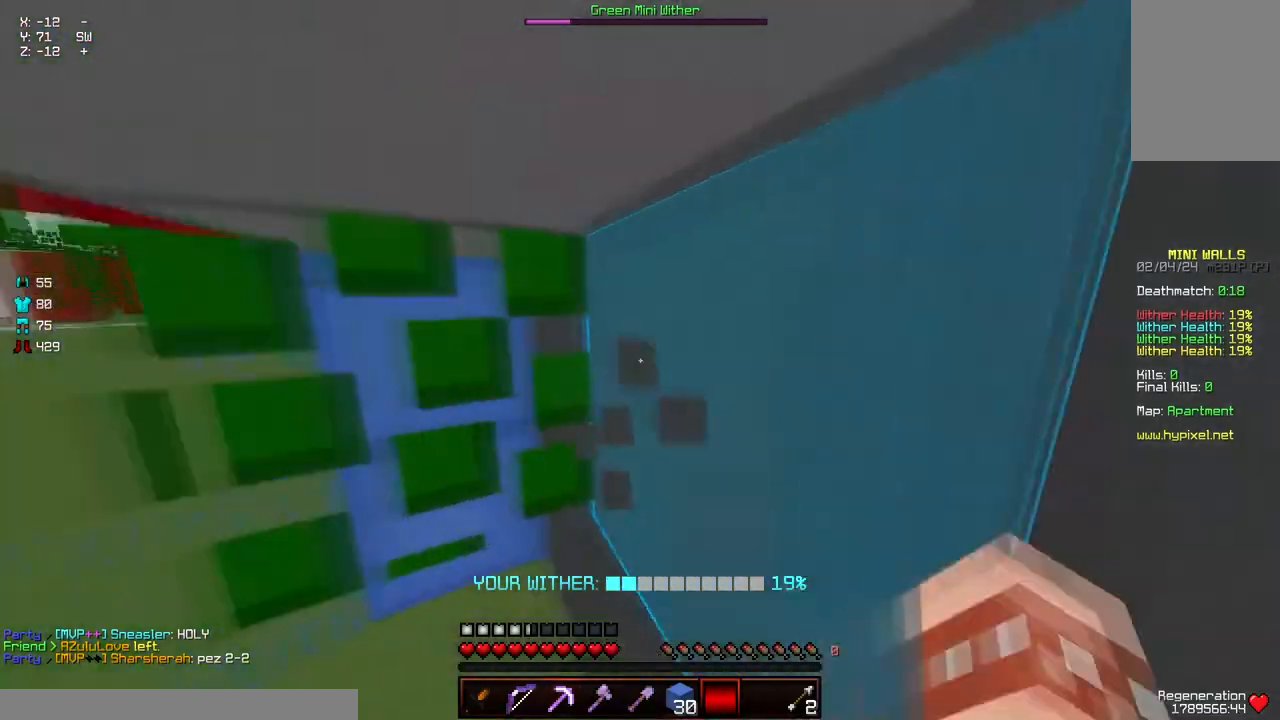
{"keys": ["space", "w"], "mouse": [], "events": [[34, "space", "up"], [84, "mouse_left", "up"], [84, "mouse_right", "up"], [134, "space", "down"], [184, "d", "up"], [184, "space", "up"], [284, "space", "down"], [334, "space", "up"], [450, "space", "down"]]}
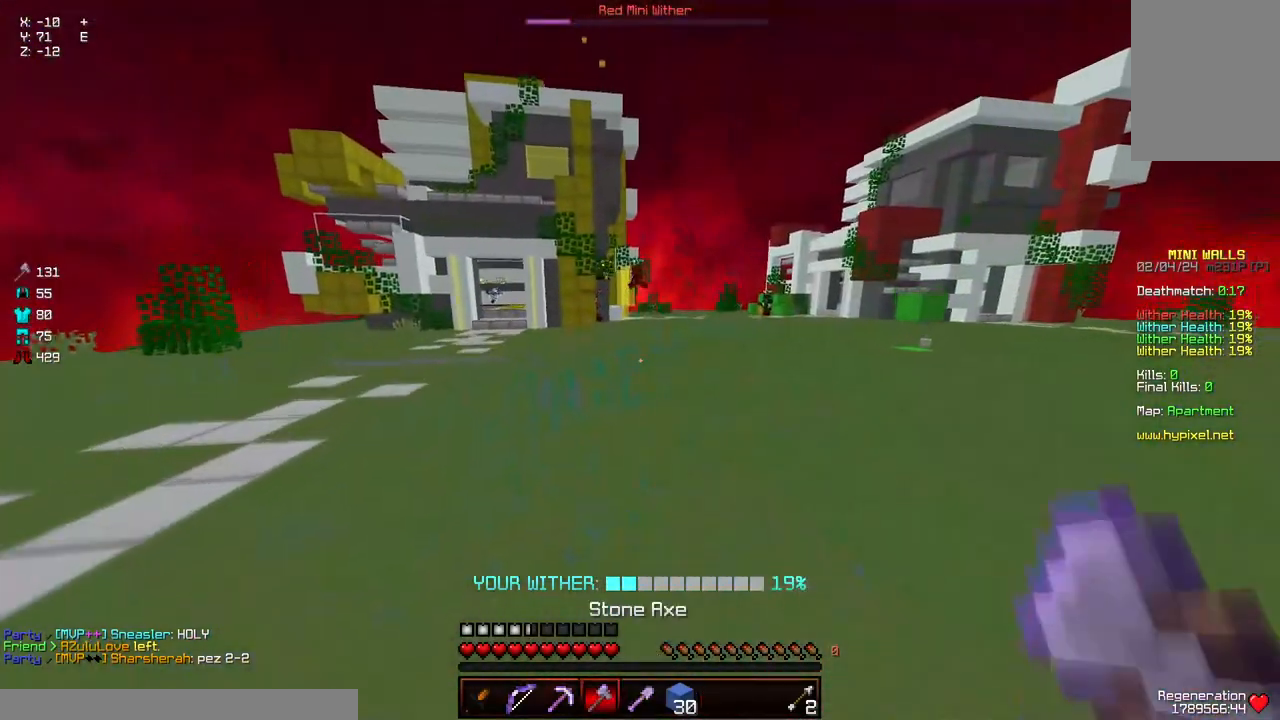
{"keys": ["a", "space", "w"], "mouse": [], "events": [[50, "a", "down"], [50, "space", "up"], [100, "space", "down"]]}
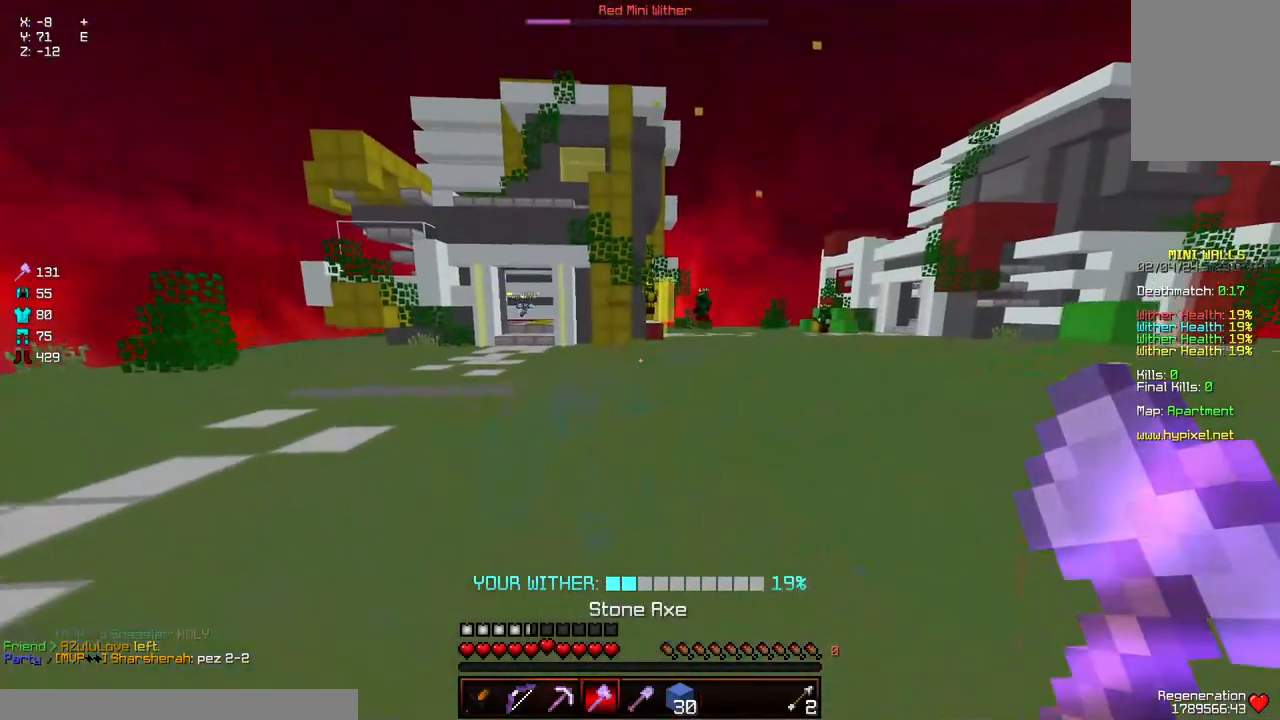
{"keys": ["a", "space", "w"], "mouse": ["left", "right"], "events": [[67, "mouse_left", "down"], [67, "mouse_right", "down"], [267, "mouse_left", "up"], [267, "mouse_right", "up"], [417, "mouse_left", "down"], [417, "mouse_right", "down"]]}
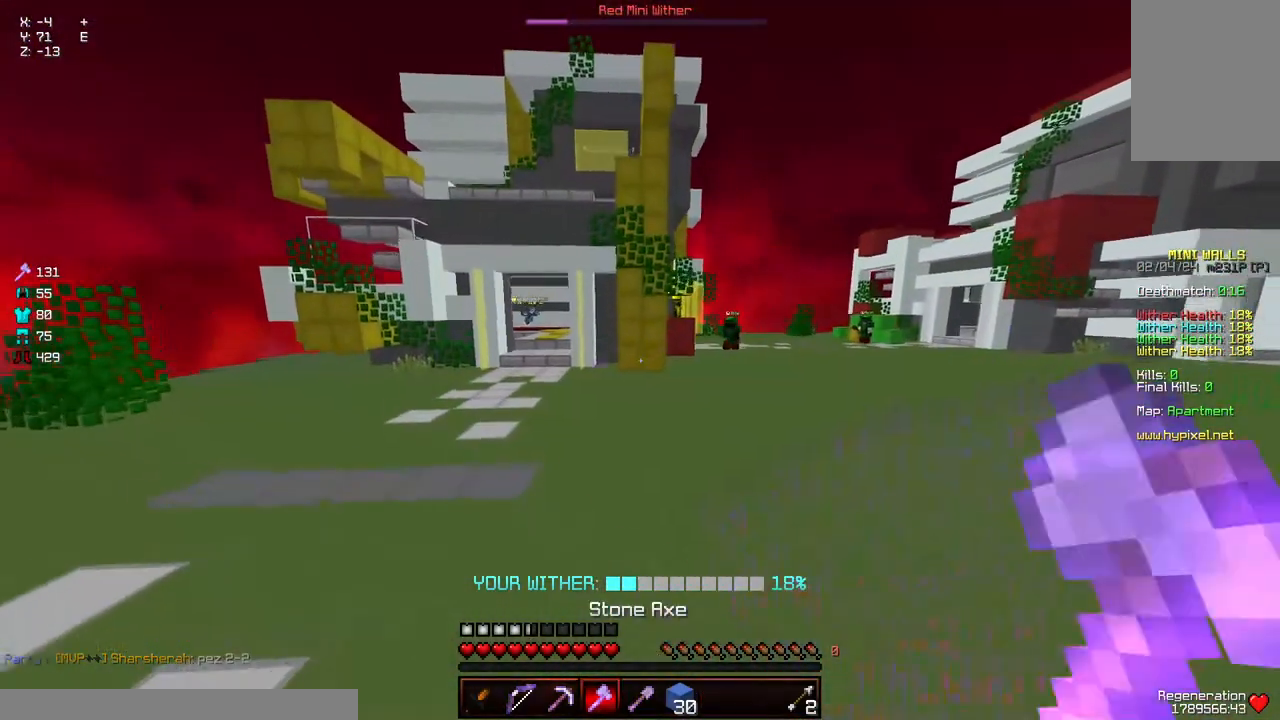
{"keys": ["a", "space", "w"], "mouse": ["left", "right"], "events": [[84, "mouse_left", "up"], [84, "mouse_right", "up"], [184, "mouse_left", "down"], [184, "mouse_right", "down"], [334, "mouse_left", "up"], [334, "mouse_right", "up"], [367, "mouse_left", "down"], [384, "mouse_right", "down"]]}
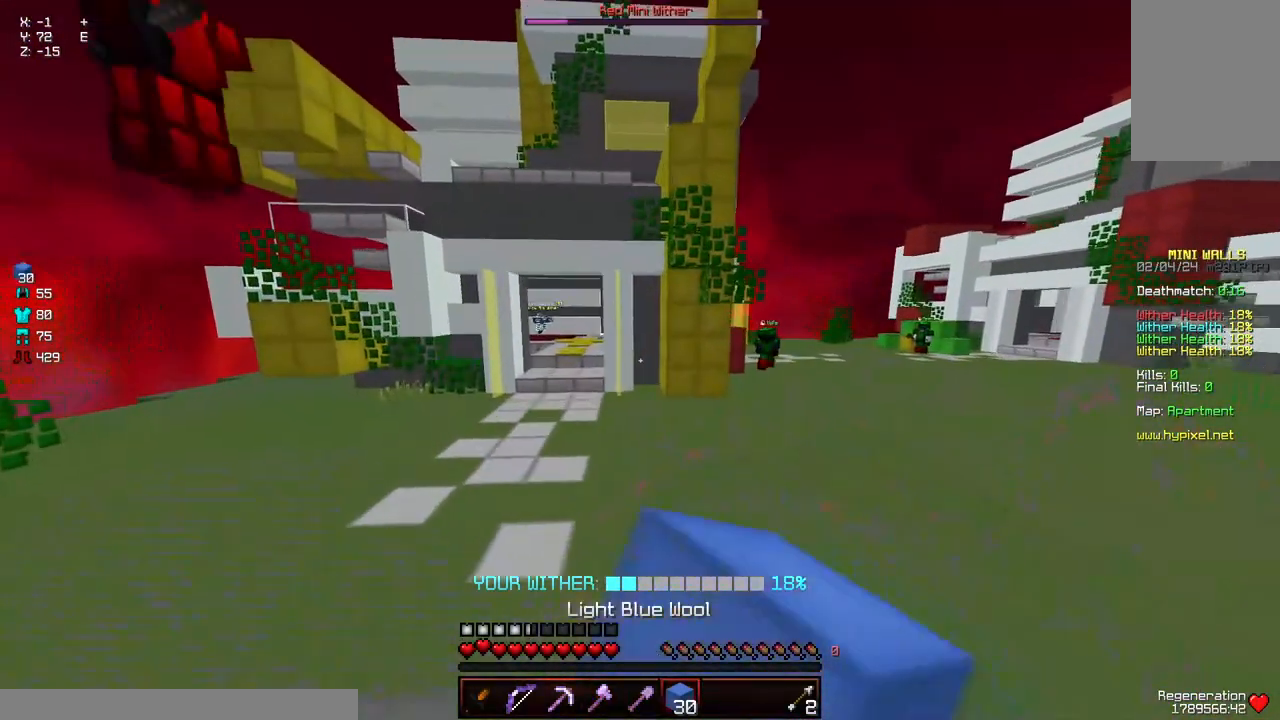
{"keys": ["a", "space", "w"], "mouse": [], "events": [[34, "mouse_left", "up"], [34, "mouse_right", "up"], [200, "mouse_left", "down"], [300, "mouse_left", "up"], [334, "mouse_left", "down"], [400, "mouse_right", "down"], [450, "mouse_right", "up"], [500, "mouse_left", "up"]]}